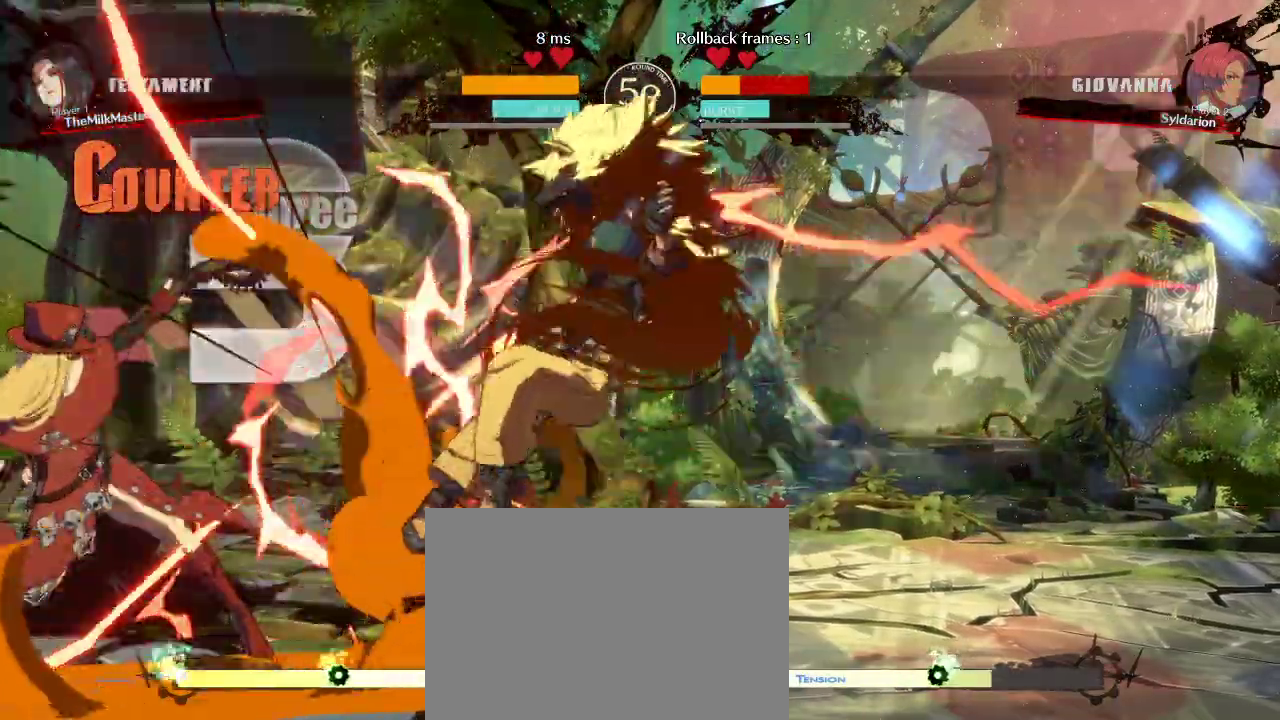
Gameplay with a controller (arcade stick); each line is a JSON object with the inputs held at the frame after it. "events" lists button and stick changes between this image and that frame as [ms after this image, input, new state], when the widget could be followed in between. Not read: L3 R3 other_buttons.
{"buttons": [], "left_stick": "right", "events": [[383, "left_stick", "right"]]}
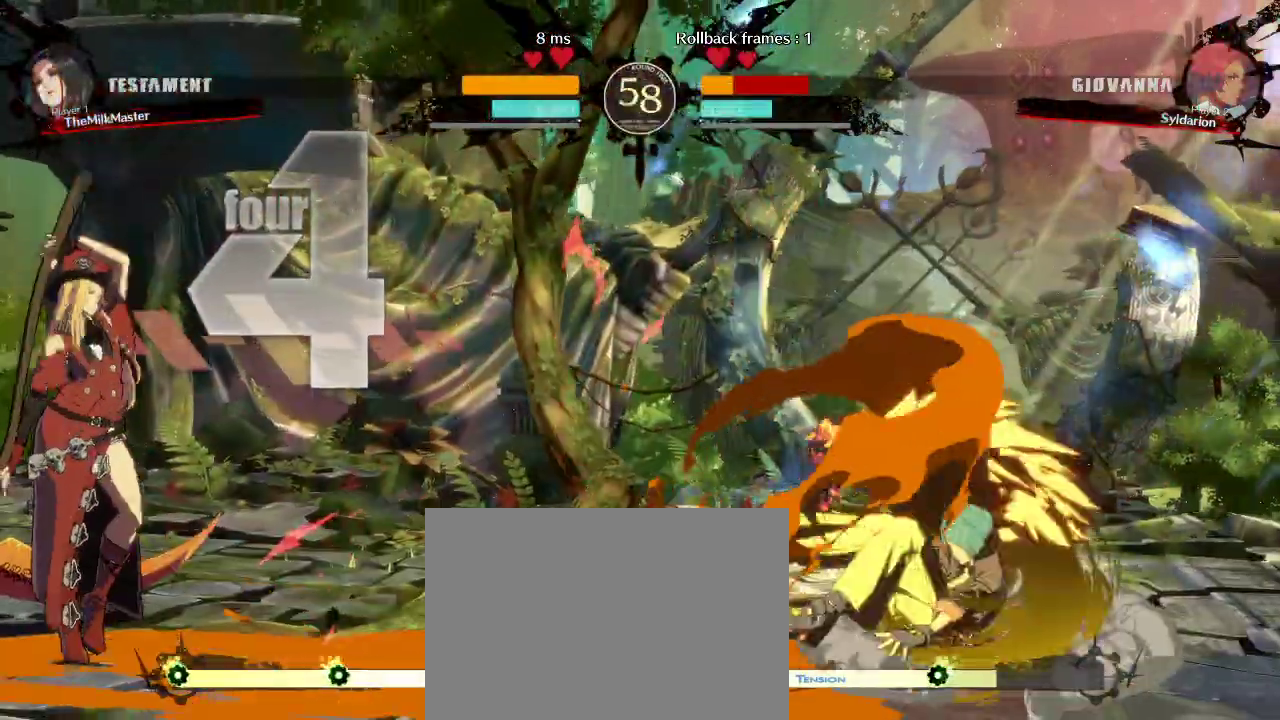
{"buttons": [], "left_stick": "right", "events": []}
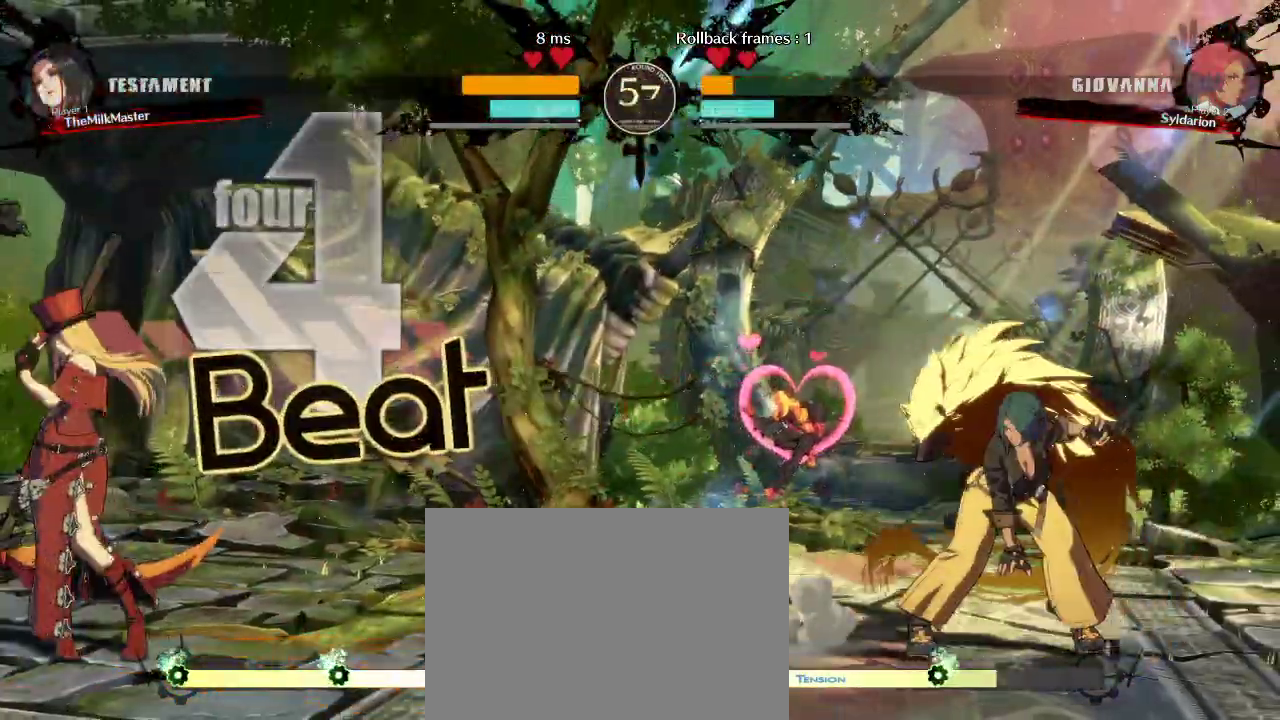
{"buttons": [], "left_stick": "down-right", "events": [[150, "left_stick", "down"], [317, "left_stick", "down-right"]]}
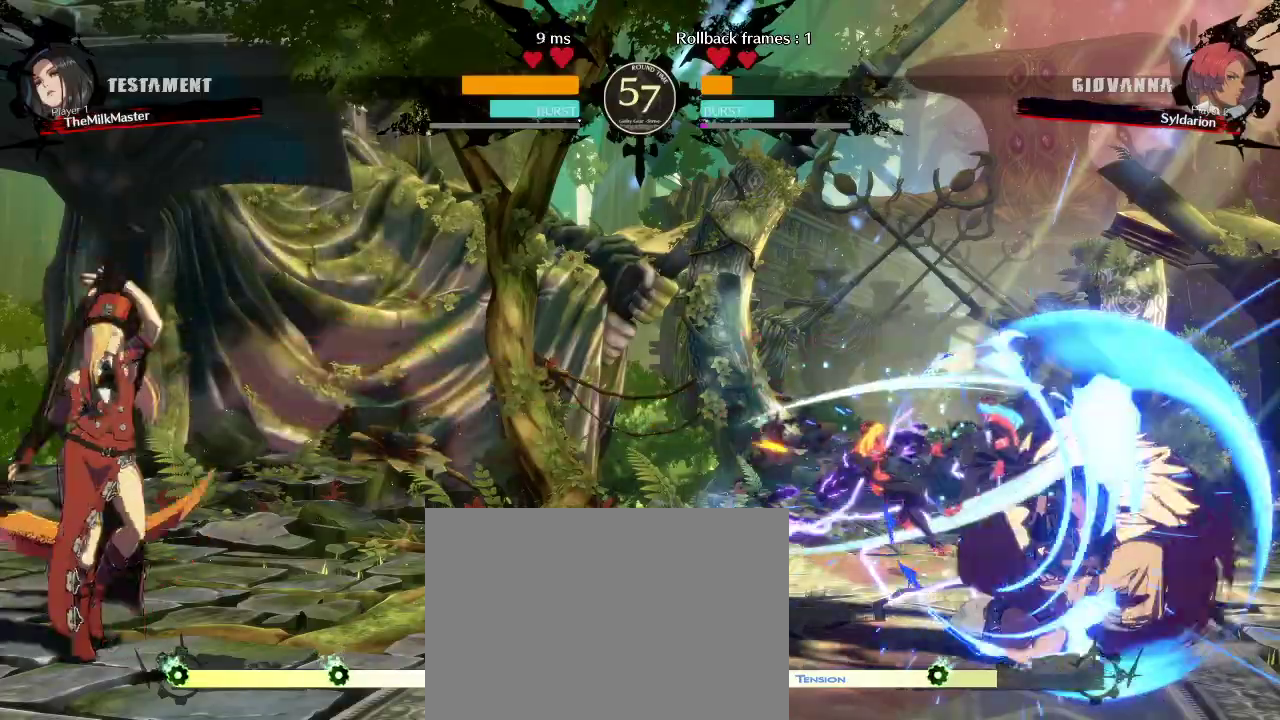
{"buttons": [], "left_stick": "down-right", "events": [[167, "left_stick", "right"], [417, "left_stick", "down-right"]]}
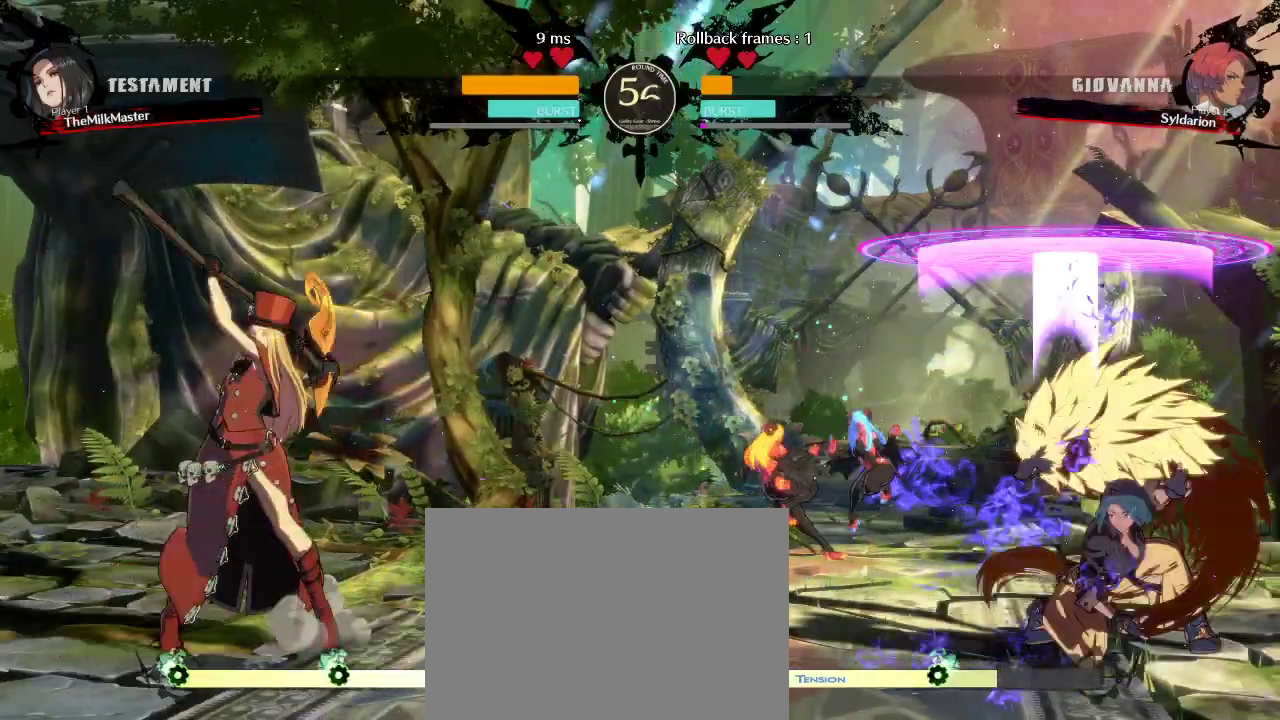
{"buttons": [], "left_stick": "right", "events": [[100, "left_stick", "right"]]}
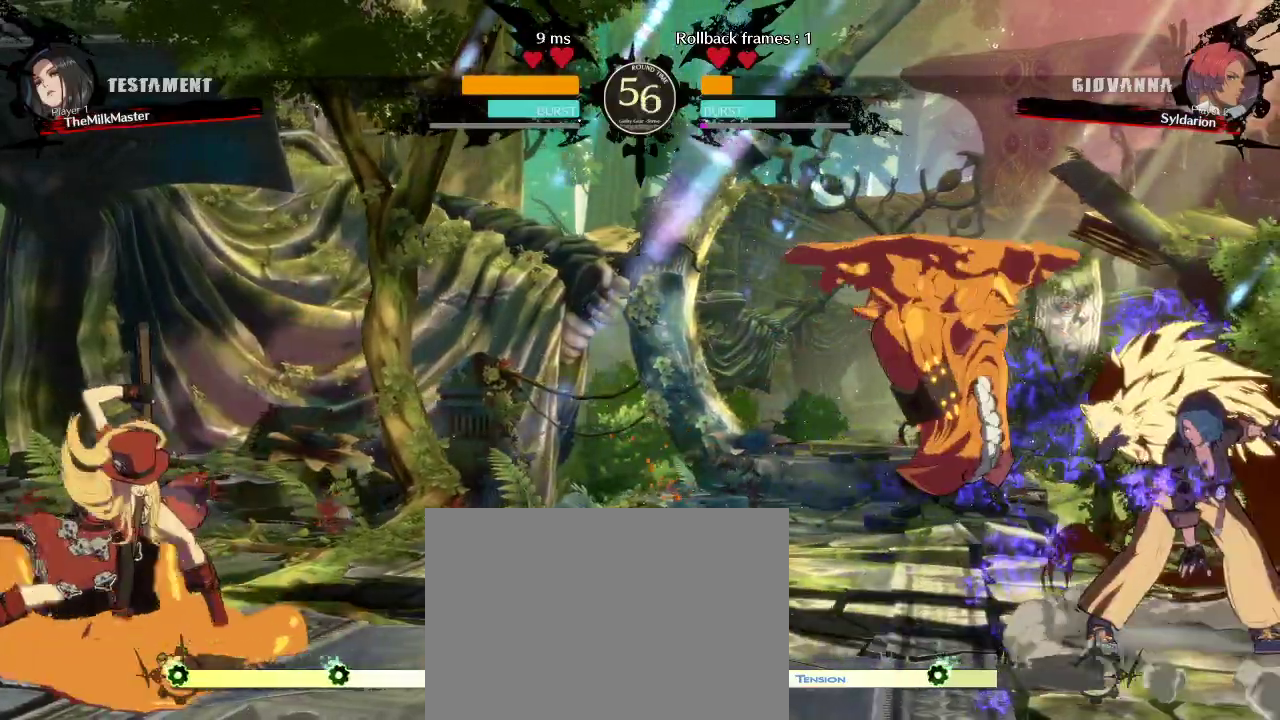
{"buttons": [], "left_stick": "left", "events": [[150, "left_stick", "left"], [233, "left_stick", "down"], [400, "left_stick", "left"]]}
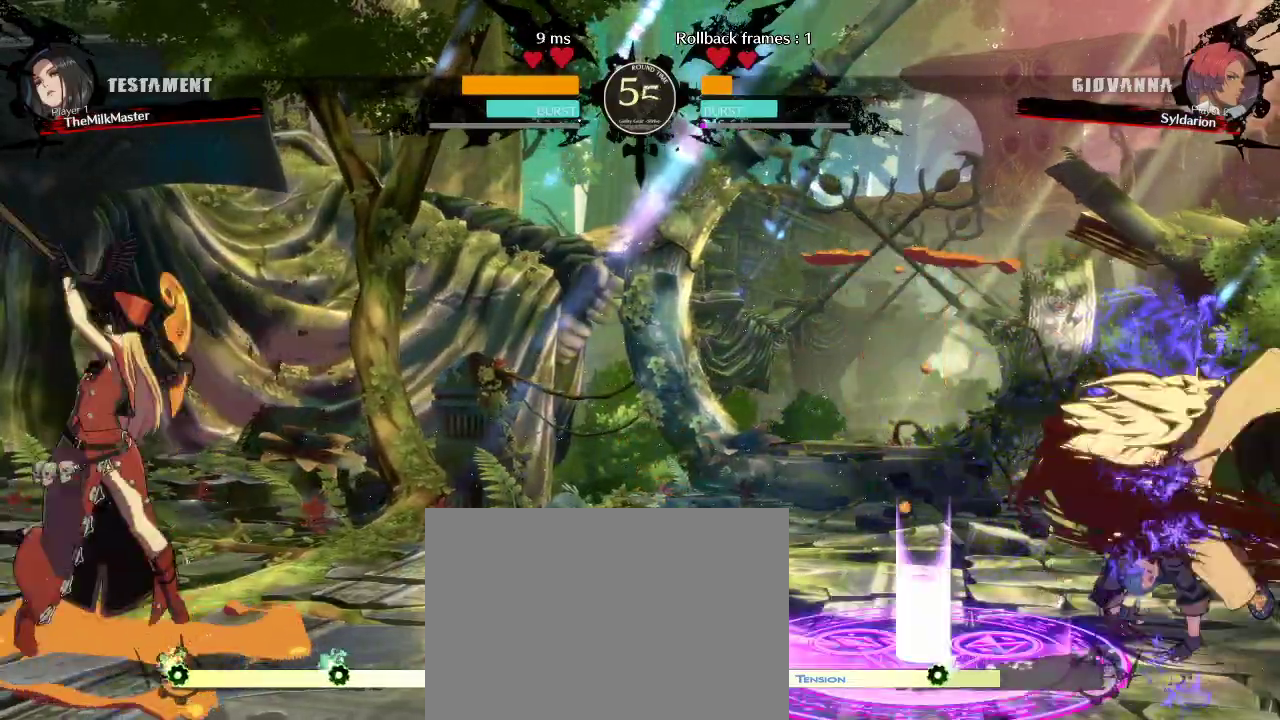
{"buttons": [], "left_stick": "left", "events": []}
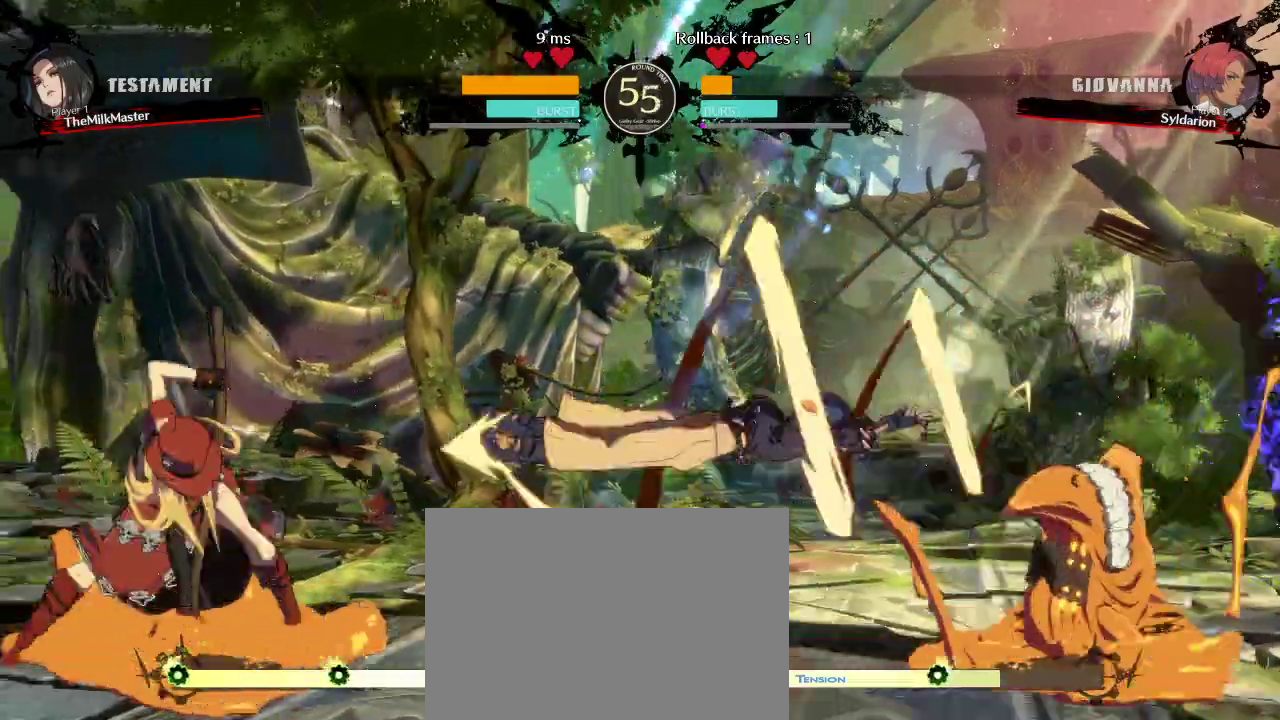
{"buttons": [], "left_stick": "left", "events": []}
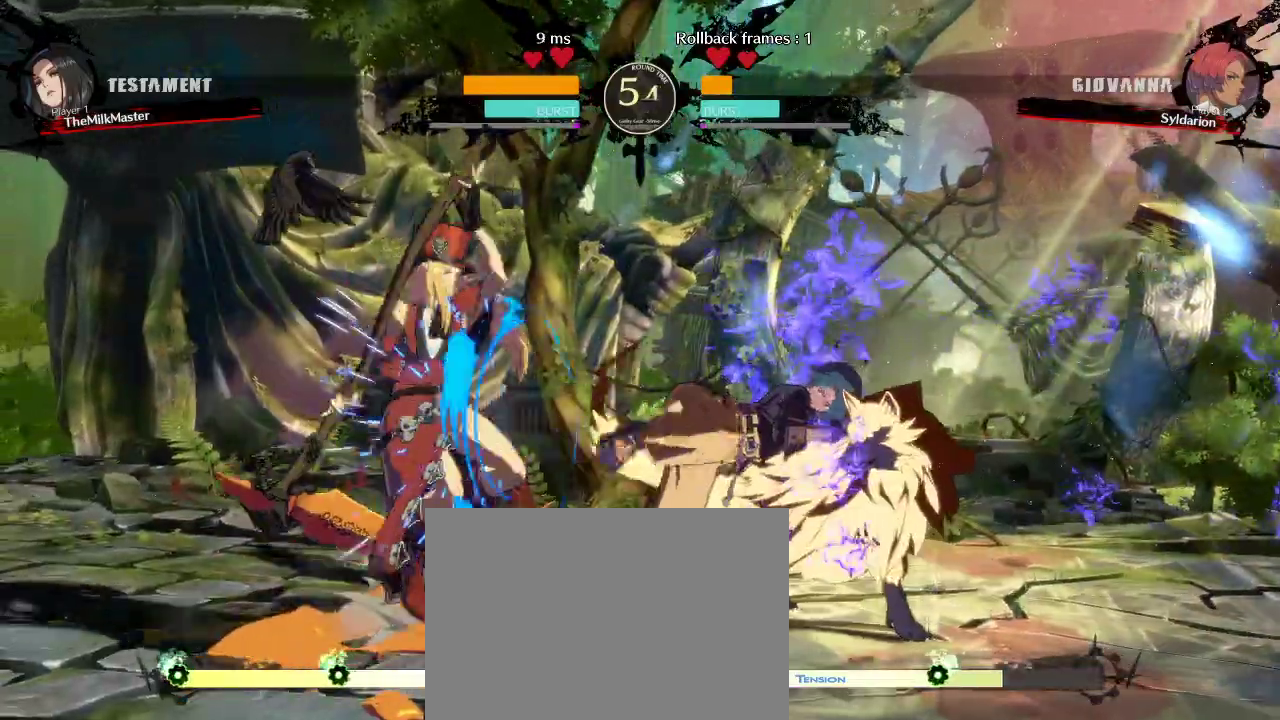
{"buttons": [], "left_stick": "right", "events": [[217, "left_stick", "down"], [350, "left_stick", "right"]]}
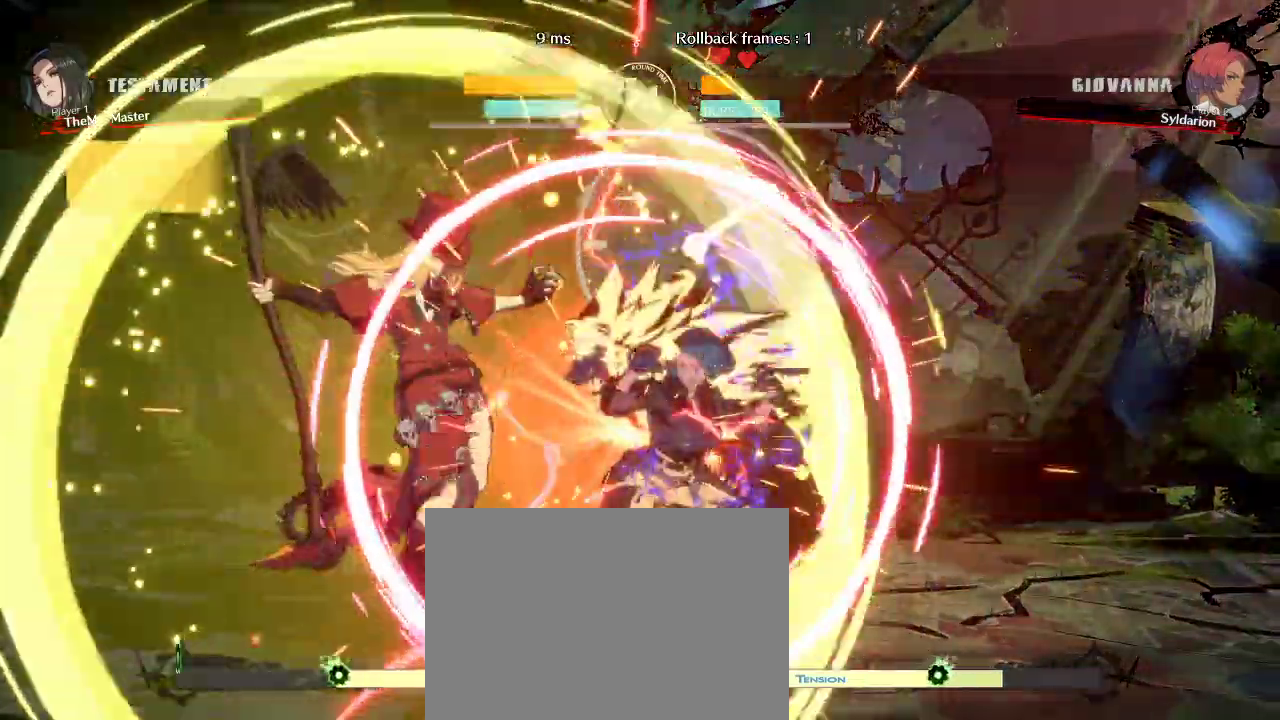
{"buttons": [], "left_stick": "down-right", "events": [[367, "left_stick", "down-right"]]}
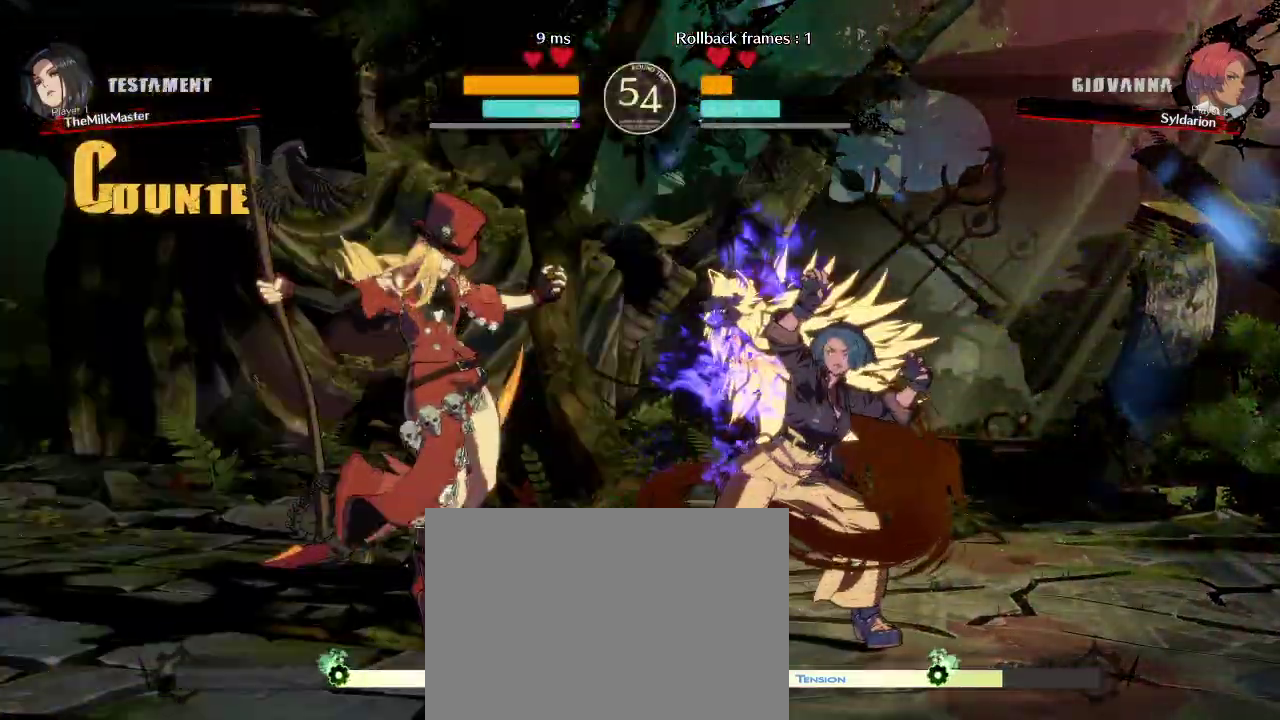
{"buttons": [], "left_stick": "down-right", "events": []}
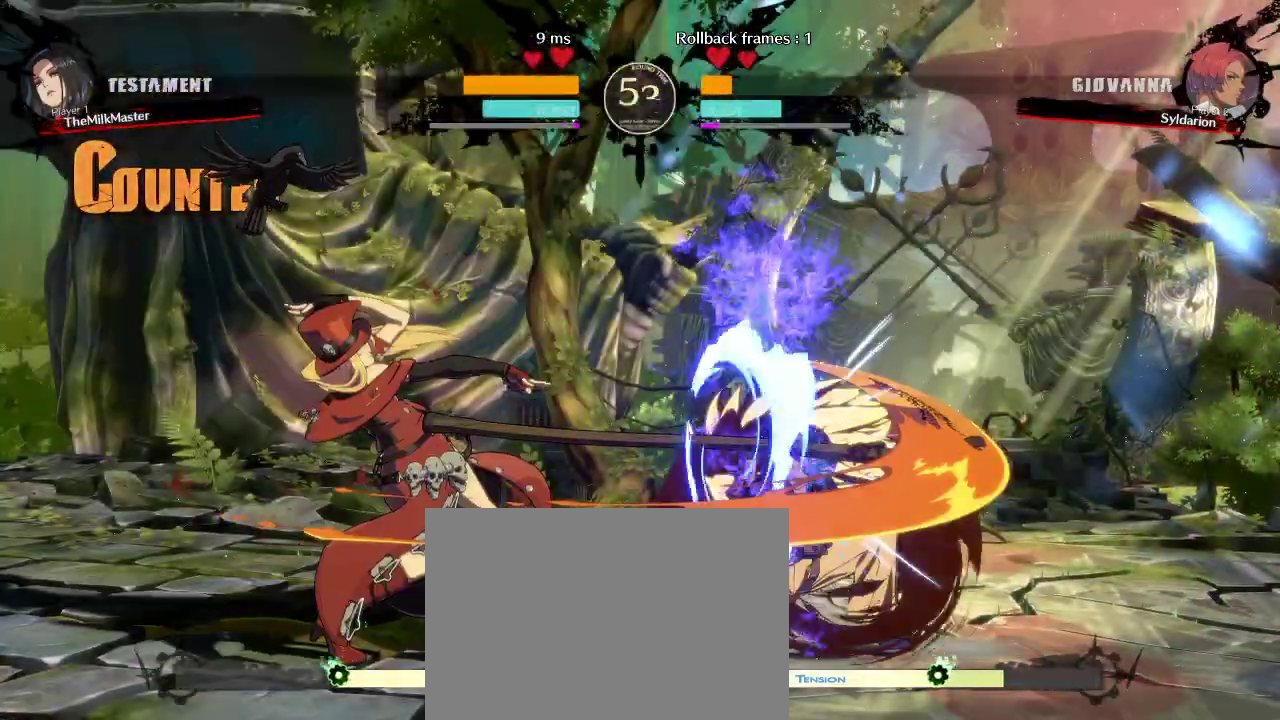
{"buttons": [], "left_stick": "down-right", "events": []}
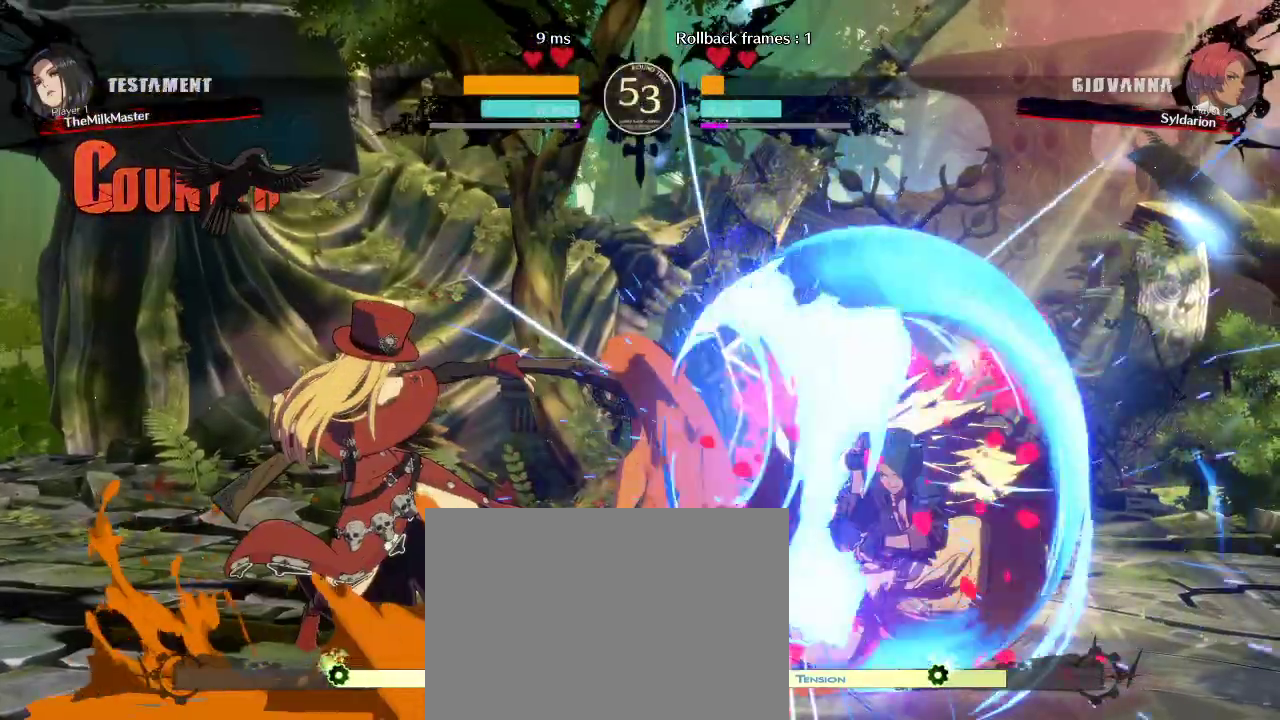
{"buttons": [], "left_stick": "right", "events": [[300, "left_stick", "right"]]}
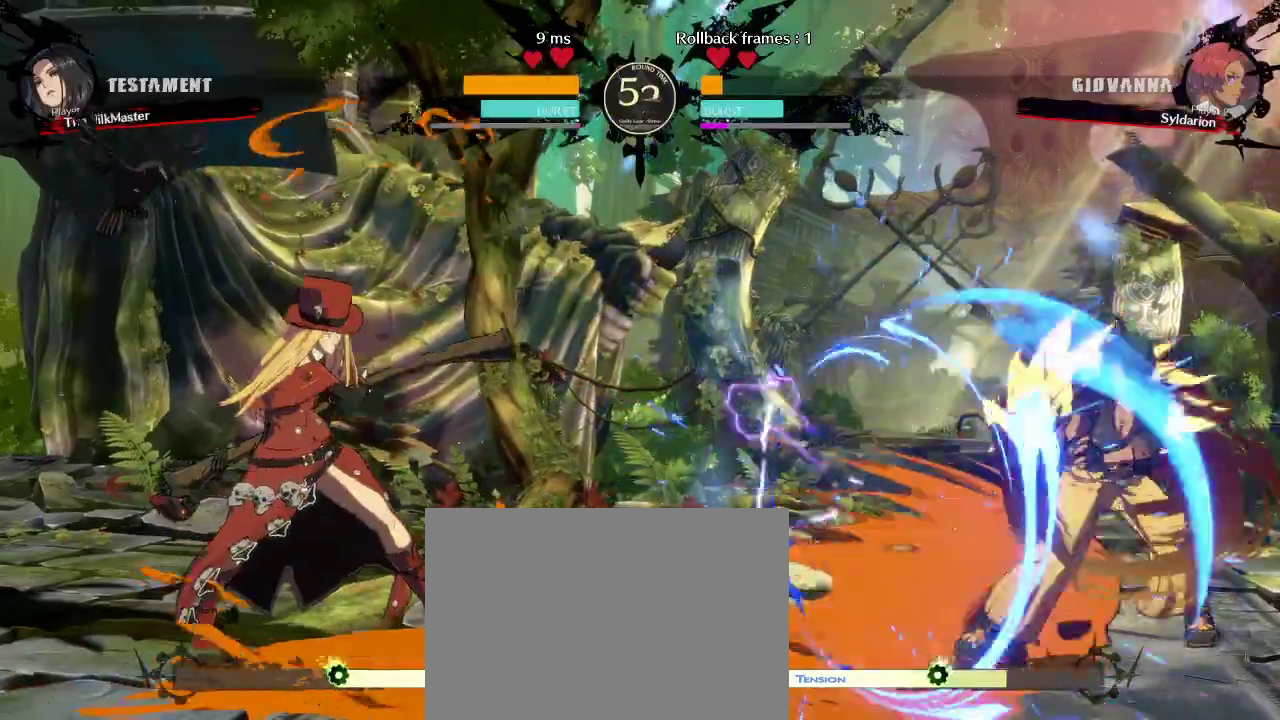
{"buttons": [], "left_stick": "down-right"}
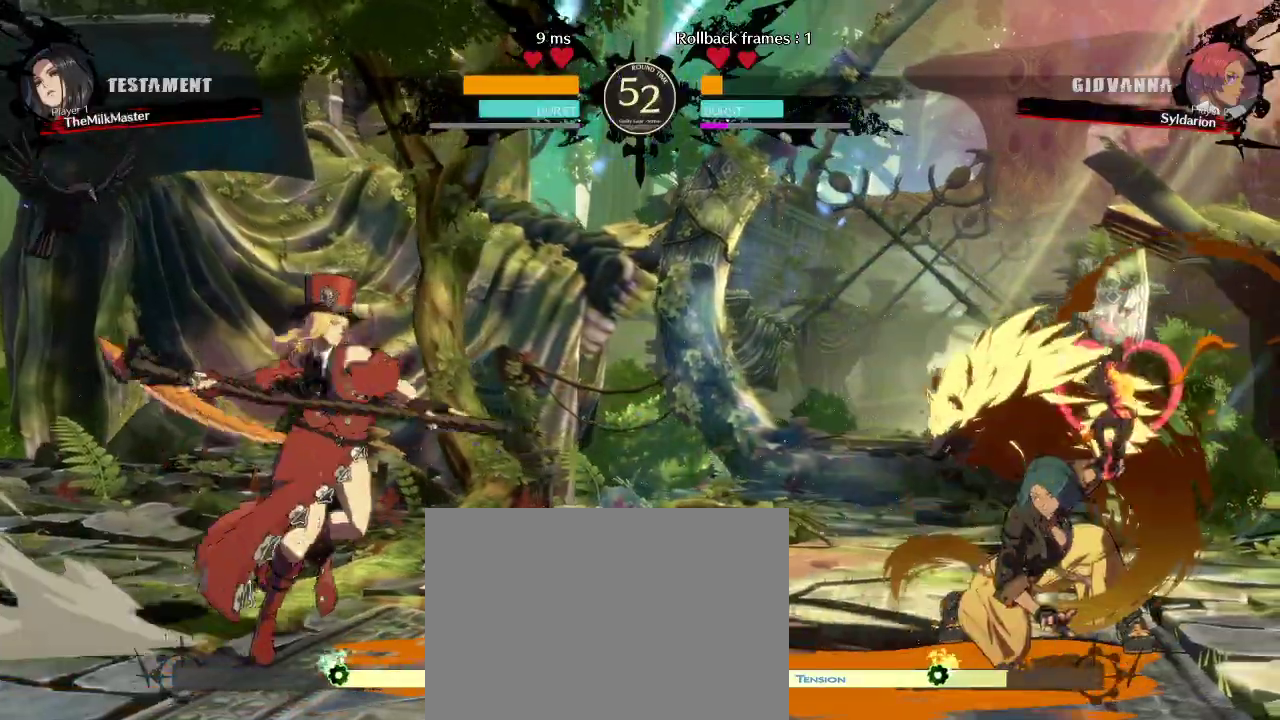
{"buttons": [], "left_stick": "right", "events": [[217, "left_stick", "right"], [333, "left_stick", "down-right"], [433, "left_stick", "right"]]}
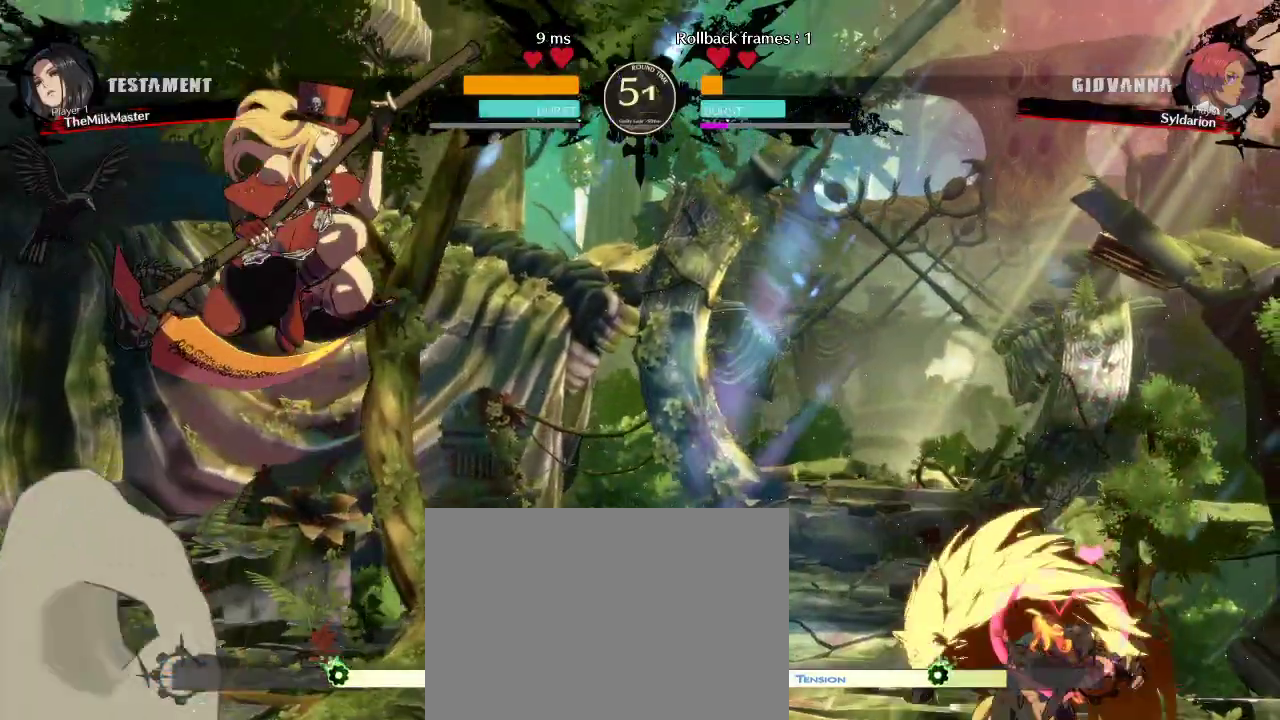
{"buttons": [], "left_stick": "right", "events": []}
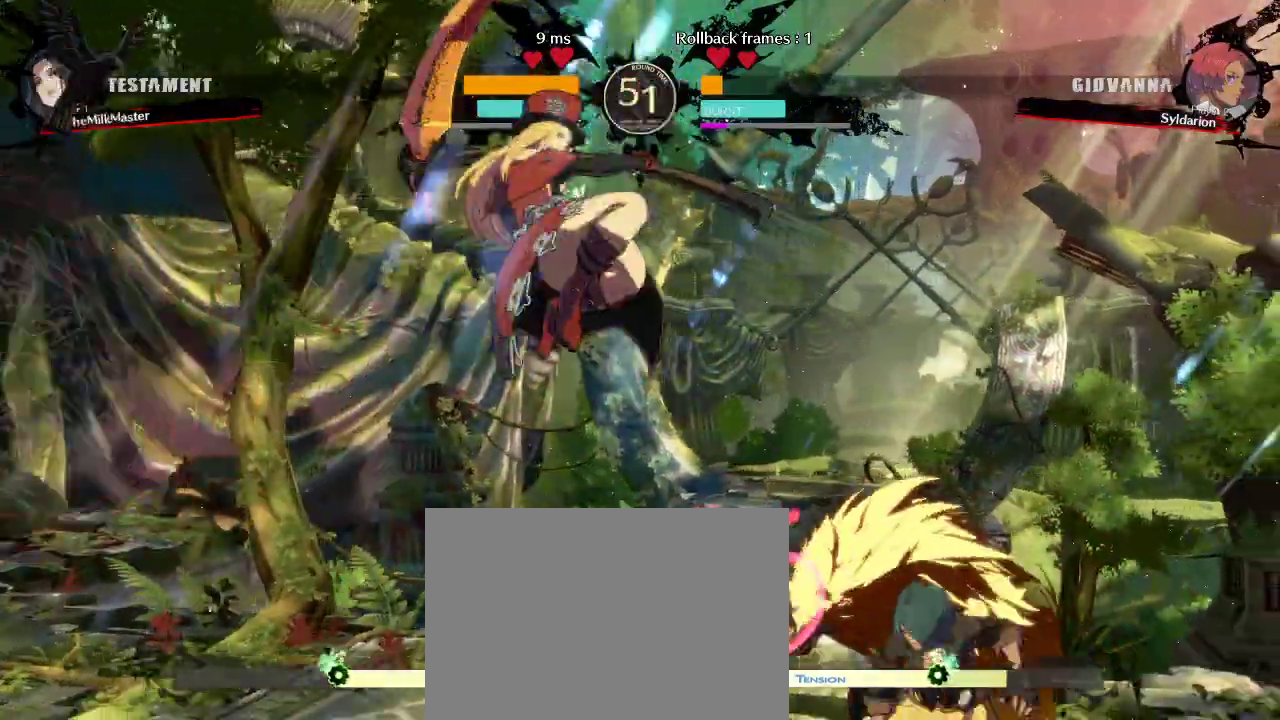
{"buttons": [], "left_stick": "right", "events": []}
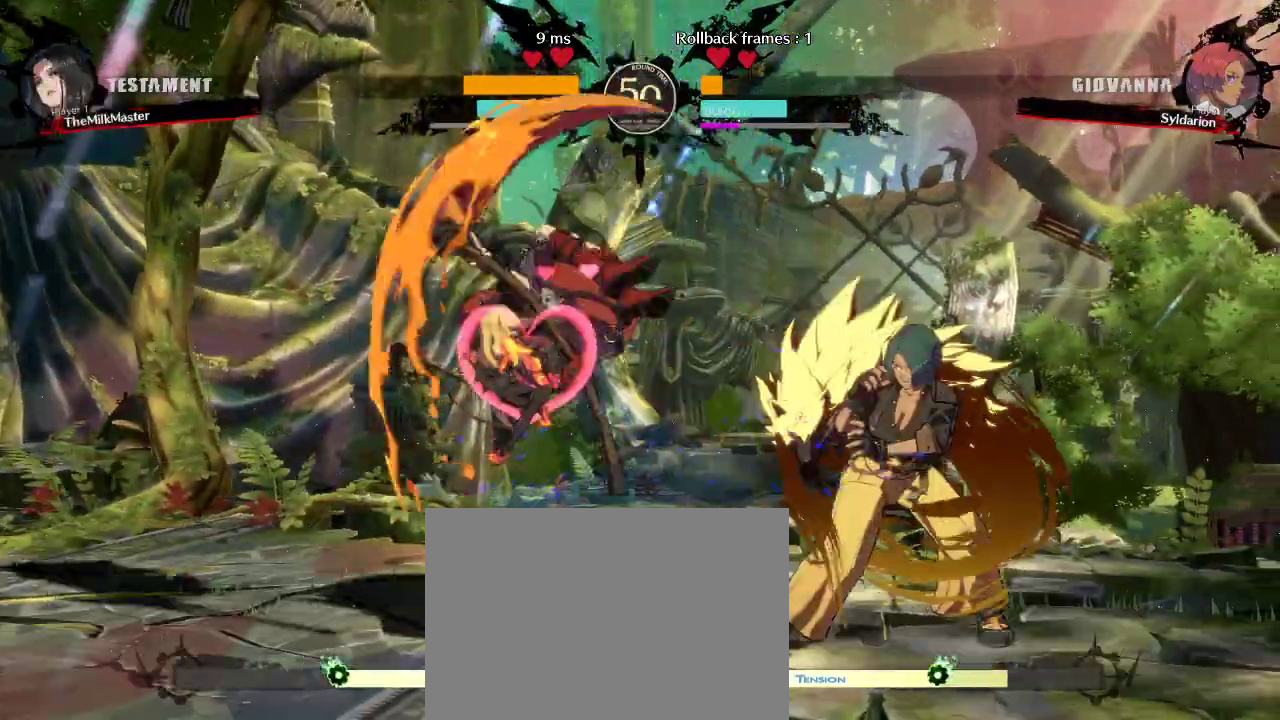
{"buttons": [], "left_stick": "down", "events": [[17, "left_stick", "center"], [467, "left_stick", "down"]]}
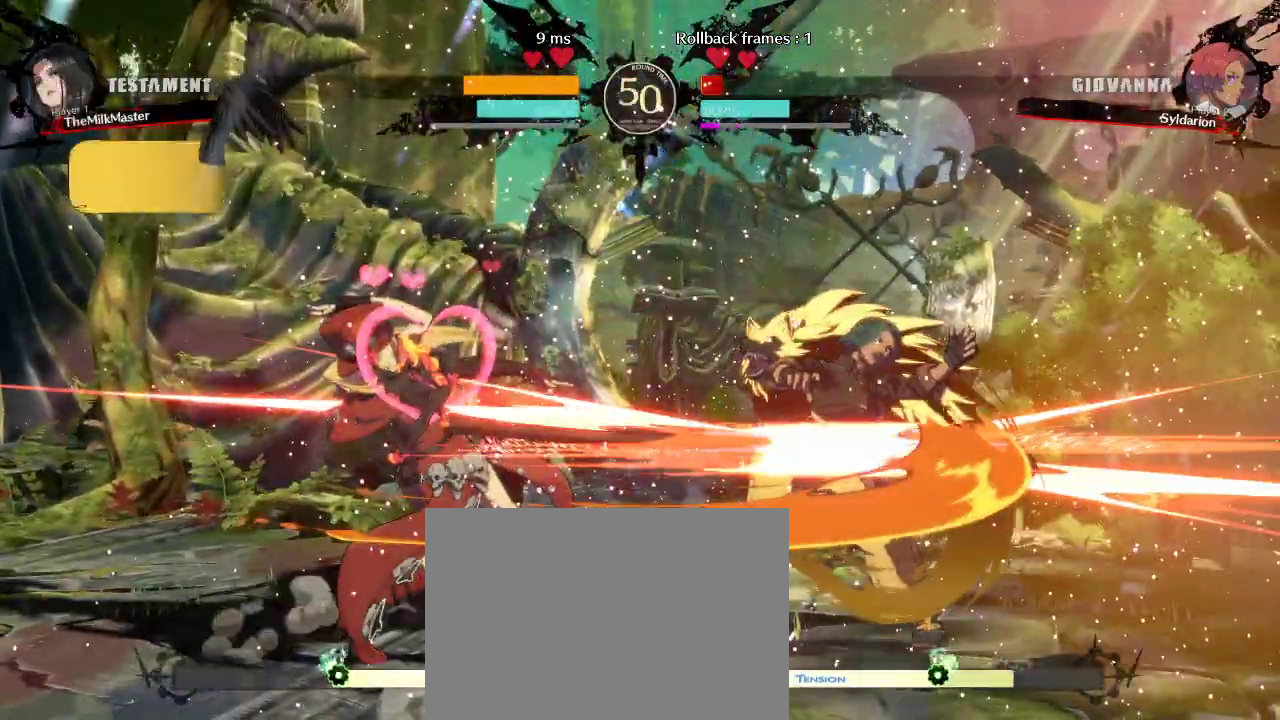
{"buttons": [], "left_stick": "down-right", "events": [[33, "left_stick", "down-right"]]}
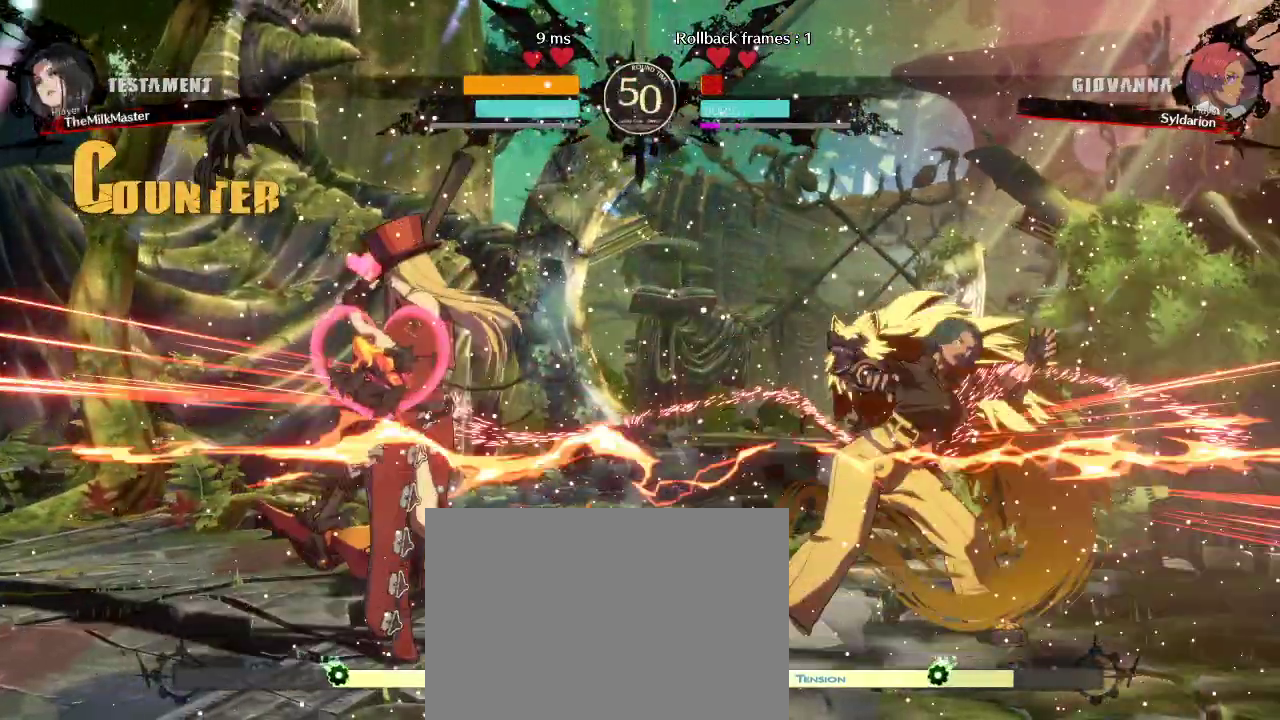
{"buttons": [], "left_stick": "down-right", "events": []}
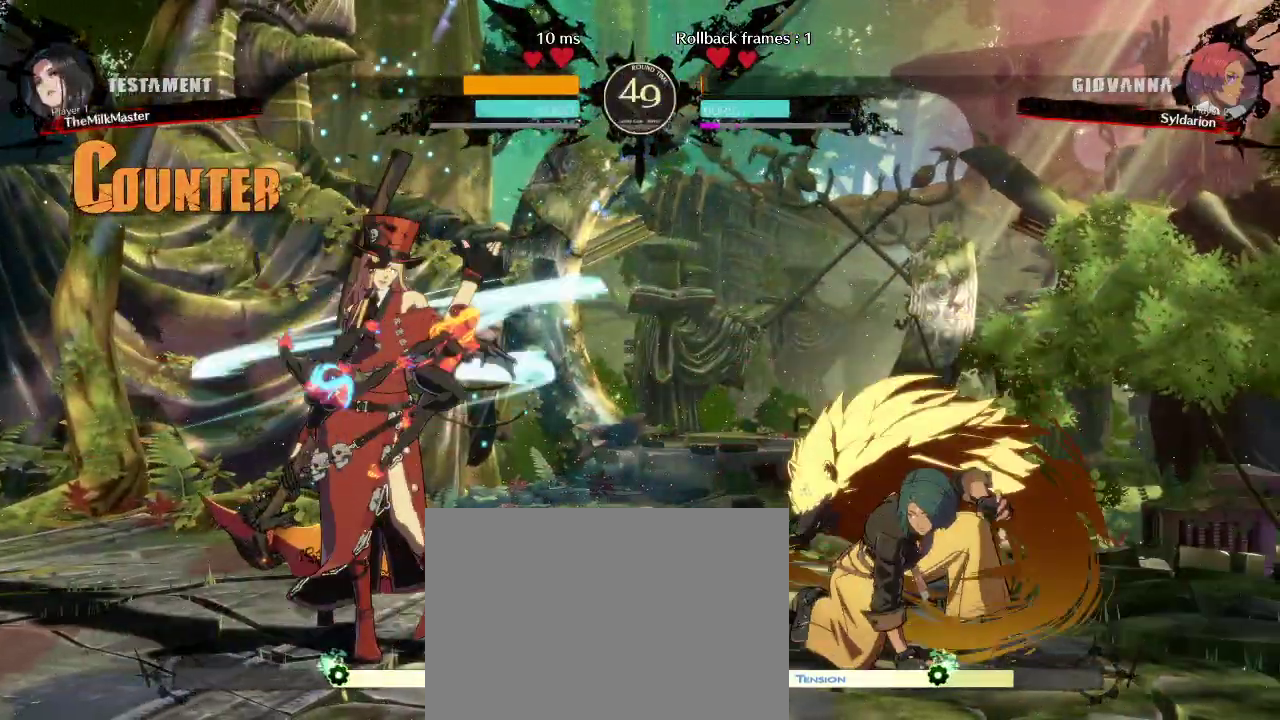
{"buttons": [], "left_stick": "left", "events": [[167, "left_stick", "right"], [350, "left_stick", "down-right"], [483, "left_stick", "left"]]}
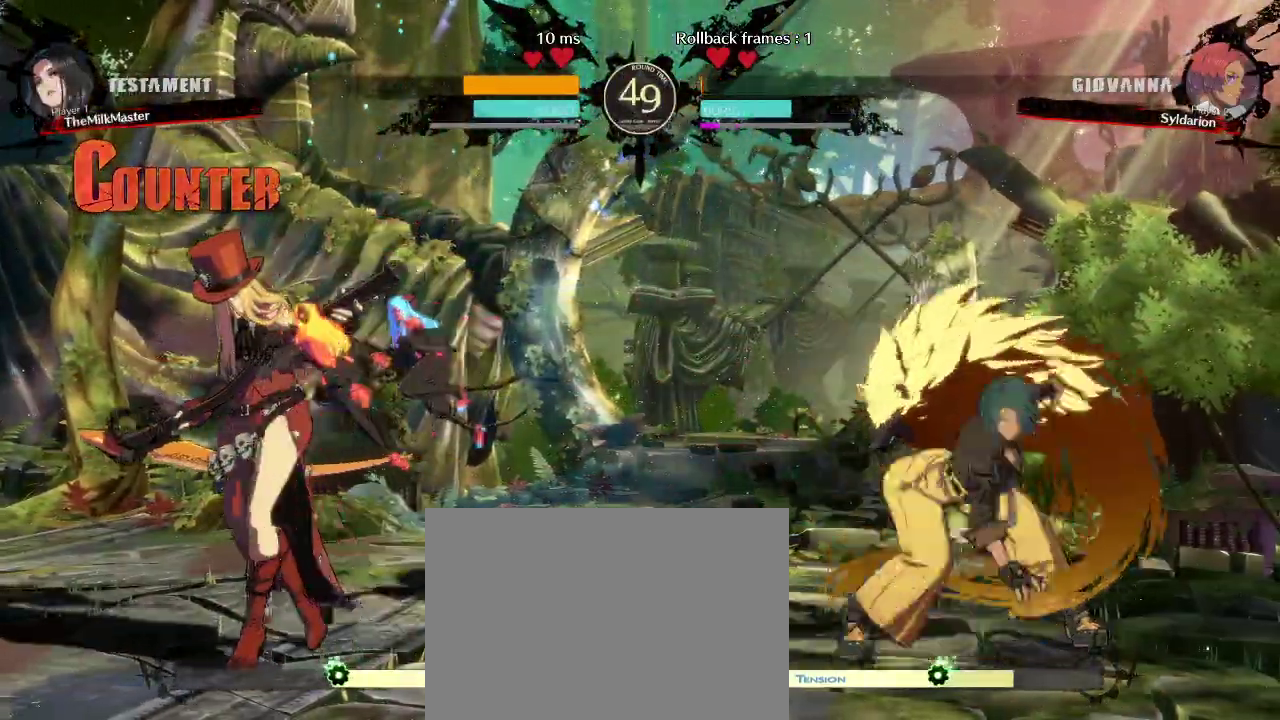
{"buttons": [], "left_stick": "left", "events": []}
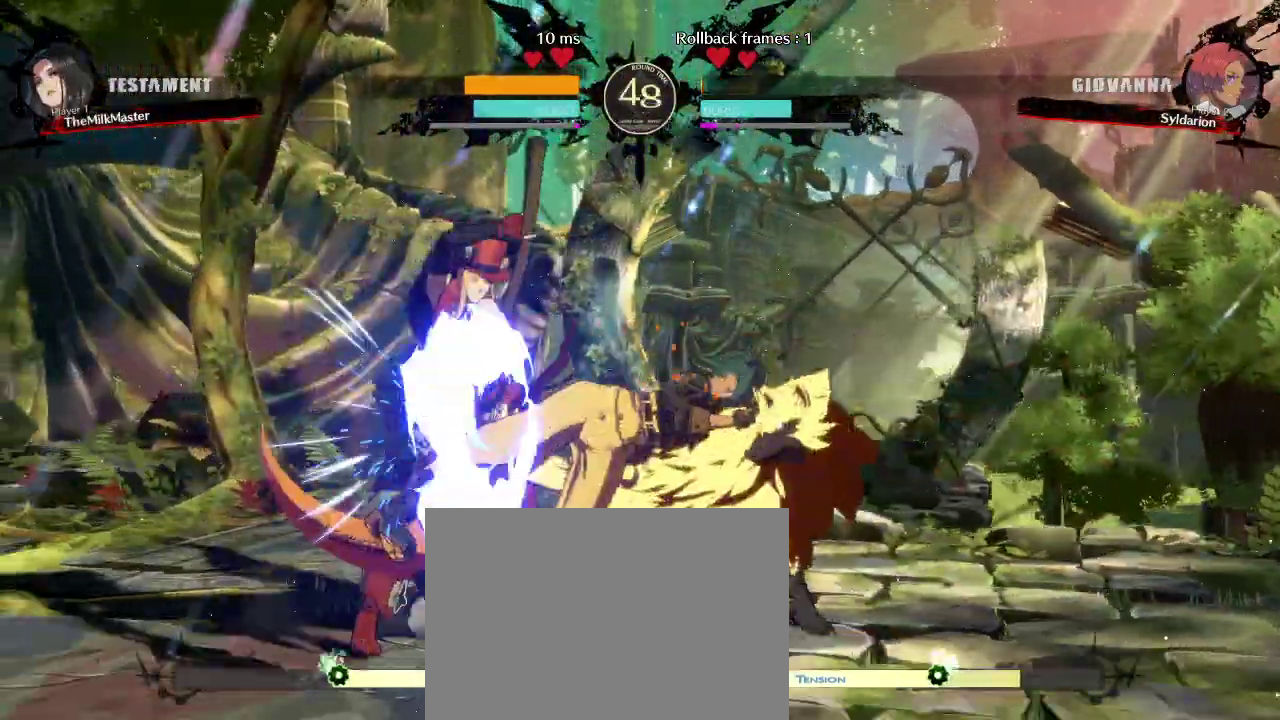
{"buttons": [], "left_stick": "right", "events": [[317, "left_stick", "down"], [483, "left_stick", "right"]]}
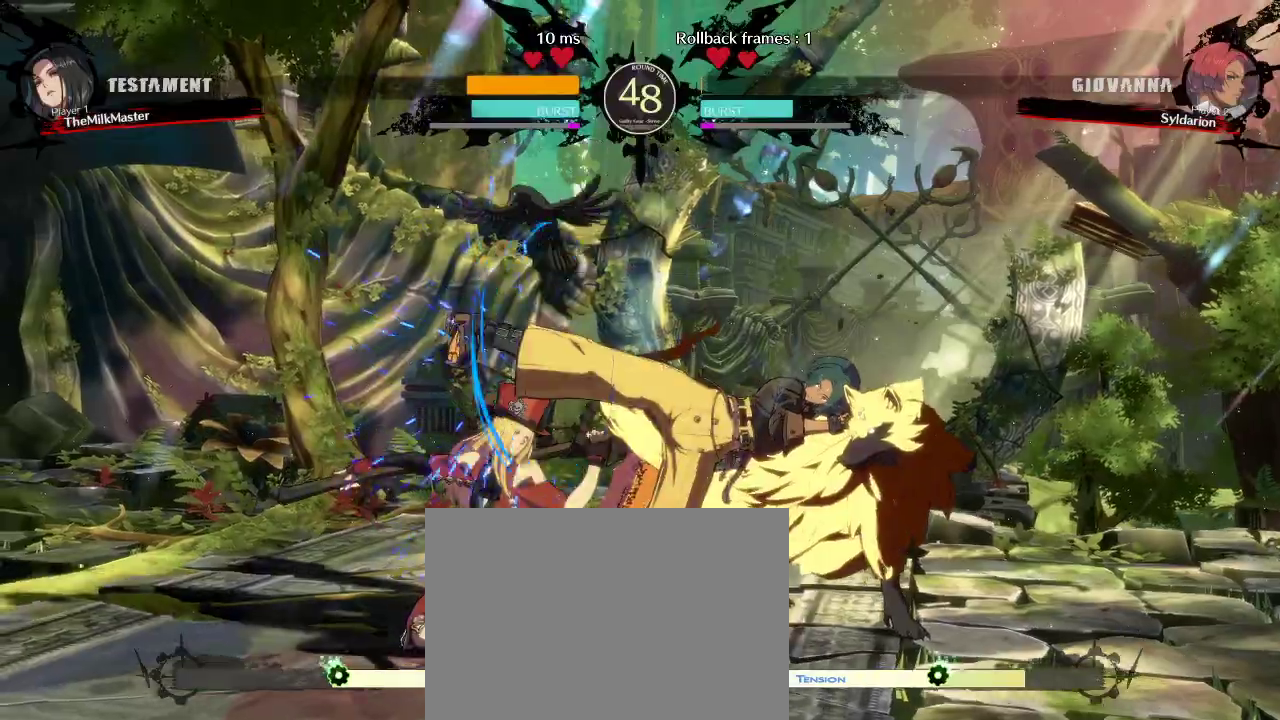
{"buttons": [], "left_stick": "center", "events": [[350, "left_stick", "center"]]}
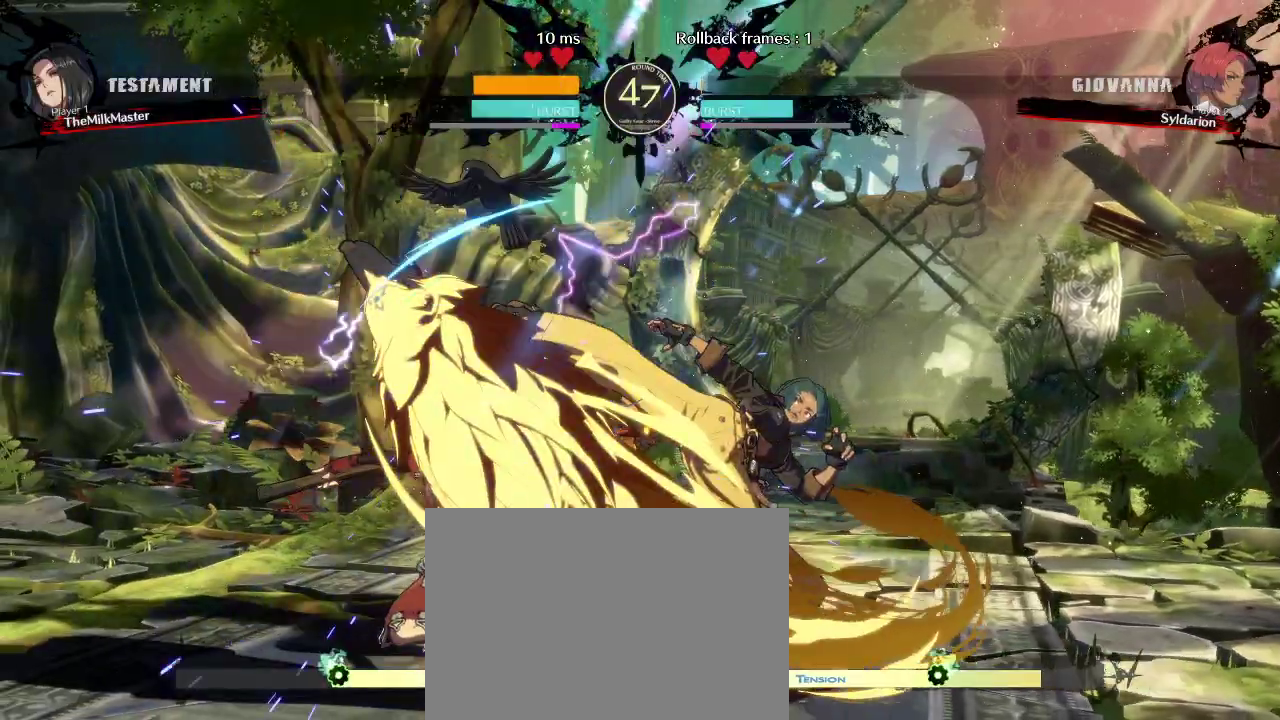
{"buttons": [], "left_stick": "down-right", "events": [[100, "left_stick", "right"], [383, "left_stick", "down-right"]]}
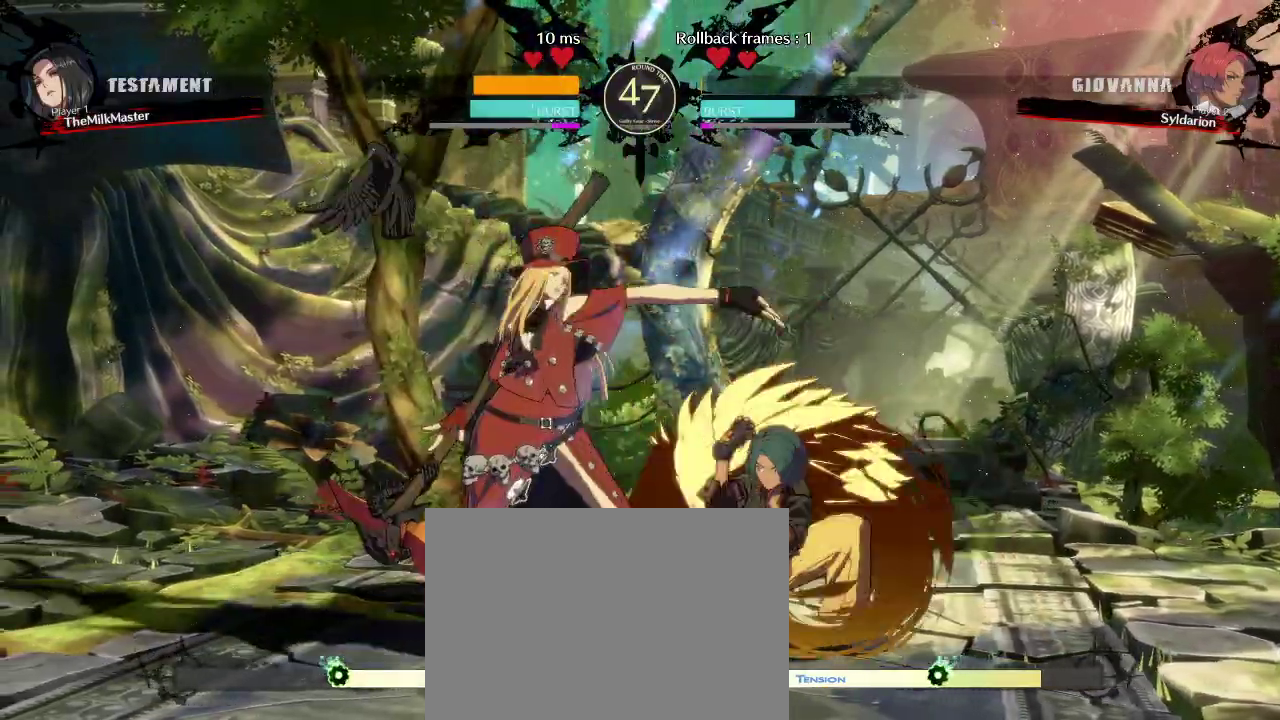
{"buttons": [], "left_stick": "down", "events": [[317, "left_stick", "down"]]}
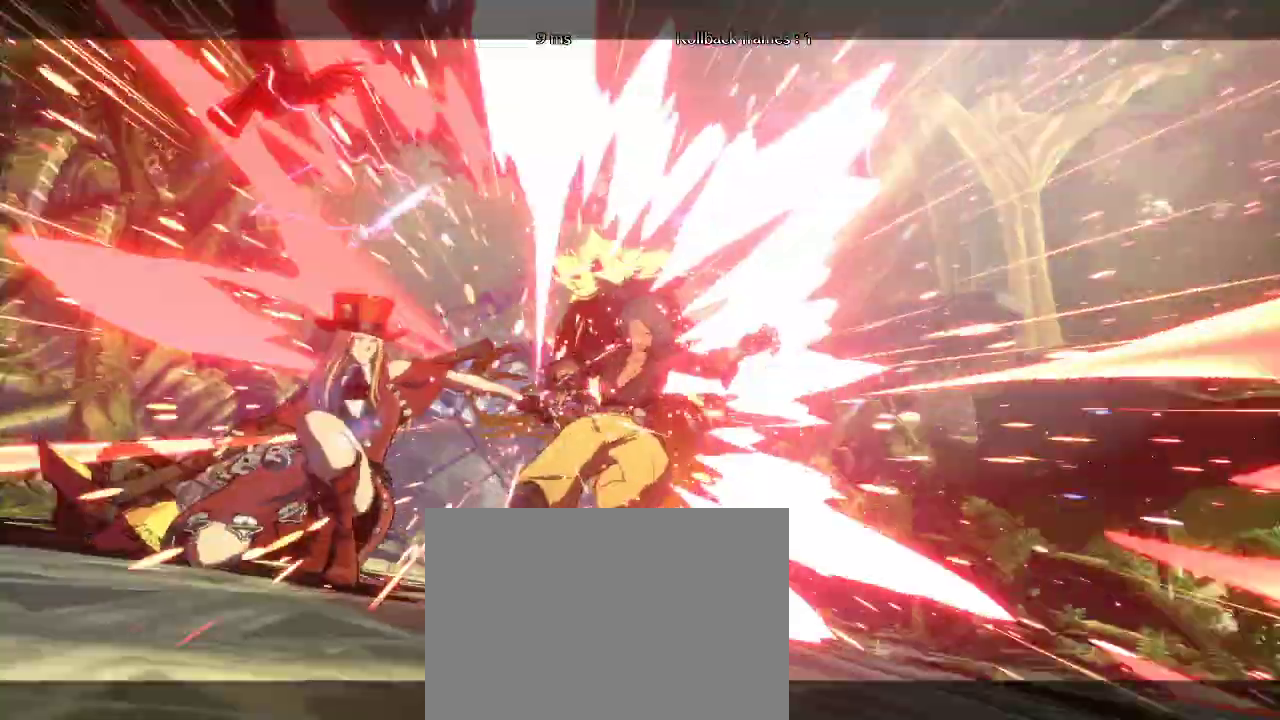
{"buttons": [], "left_stick": "center", "events": [[367, "left_stick", "center"]]}
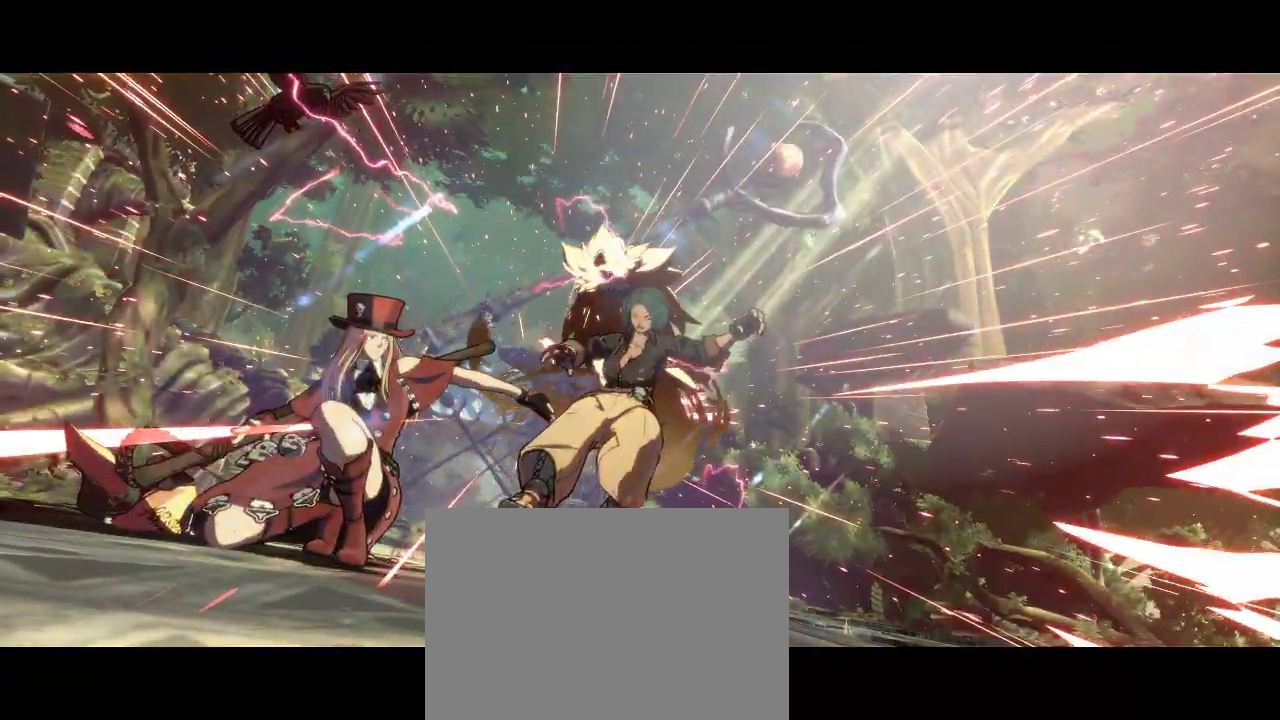
{"buttons": [], "left_stick": "center", "events": []}
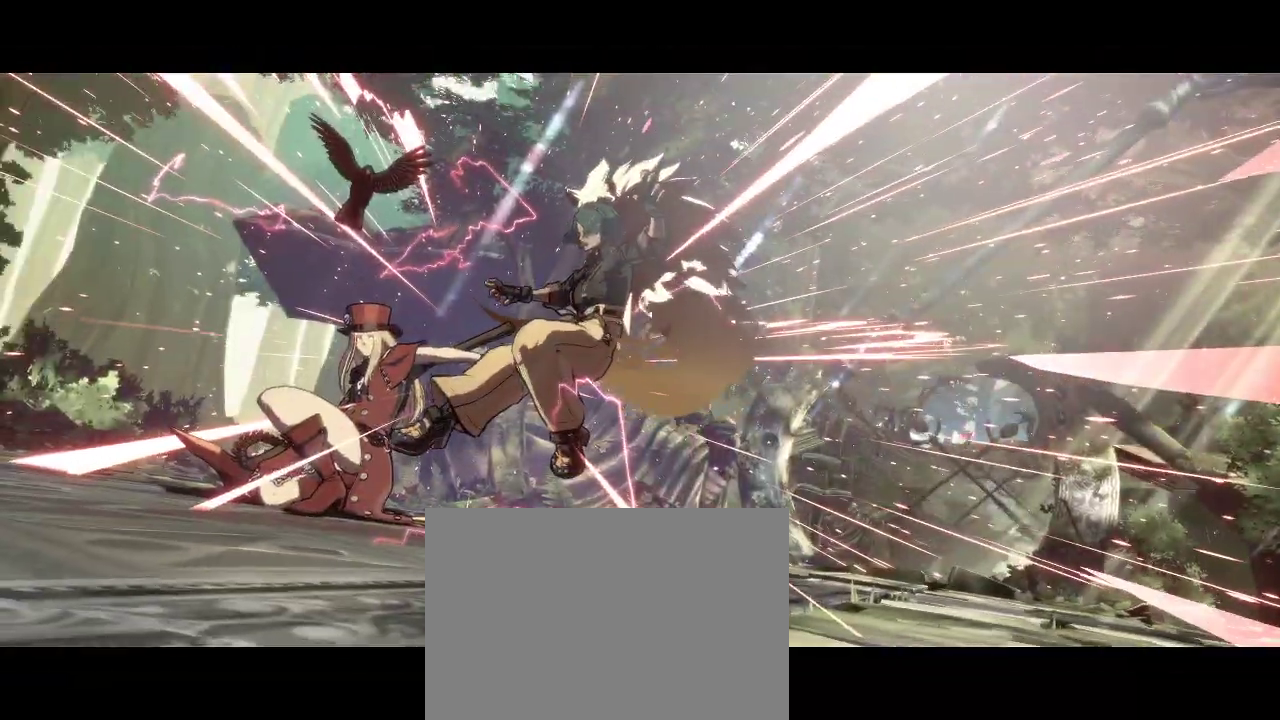
{"buttons": [], "left_stick": "center", "events": []}